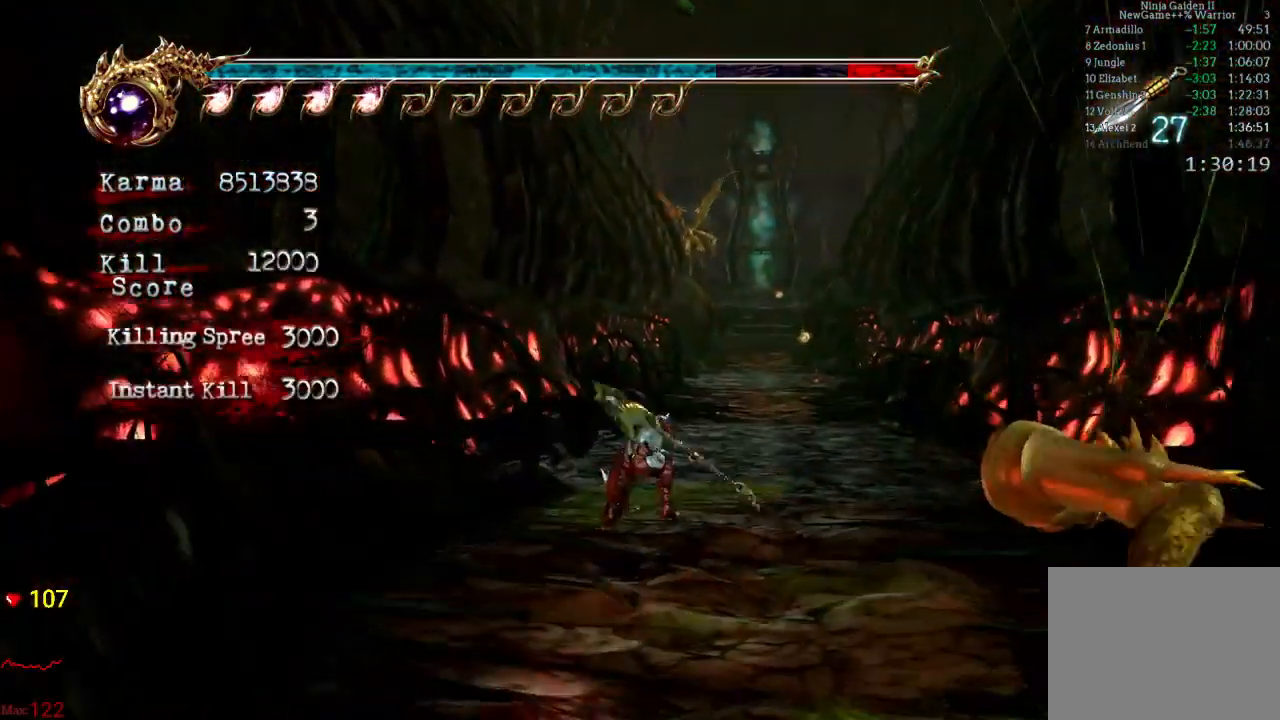
Gameplay with a controller (Xbox layout); each line is a JSON object with the inputs held at the frame after it. "events" lists button and stick changes between this image and that frame as [ms after this image, input, new state], when the widget could be followed in between. Not read: L3 R3.
{"buttons": [], "left_stick": "up", "right_stick": "center", "events": [[133, "L2", "down"], [333, "left_stick", "up-right"], [417, "L2", "up"], [500, "left_stick", "up"]]}
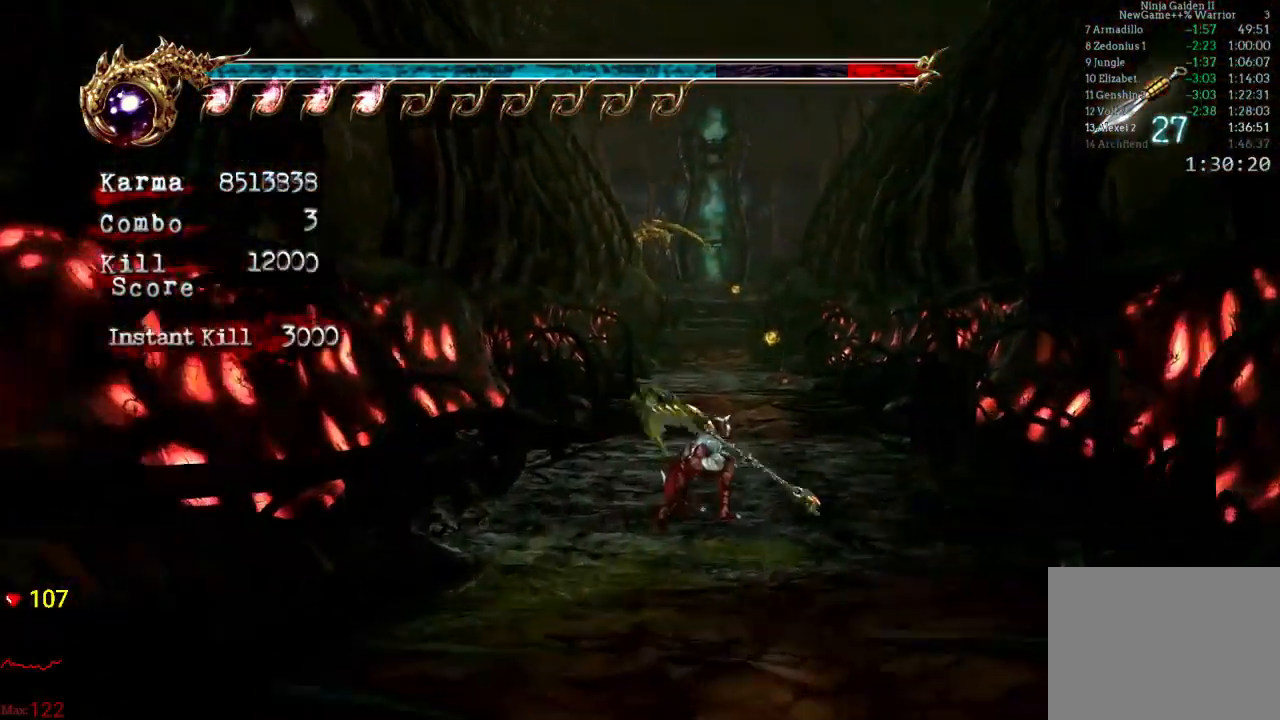
{"buttons": [], "left_stick": "up", "right_stick": "center", "events": [[83, "L2", "down"], [317, "A", "down"], [383, "L2", "up"], [467, "A", "up"]]}
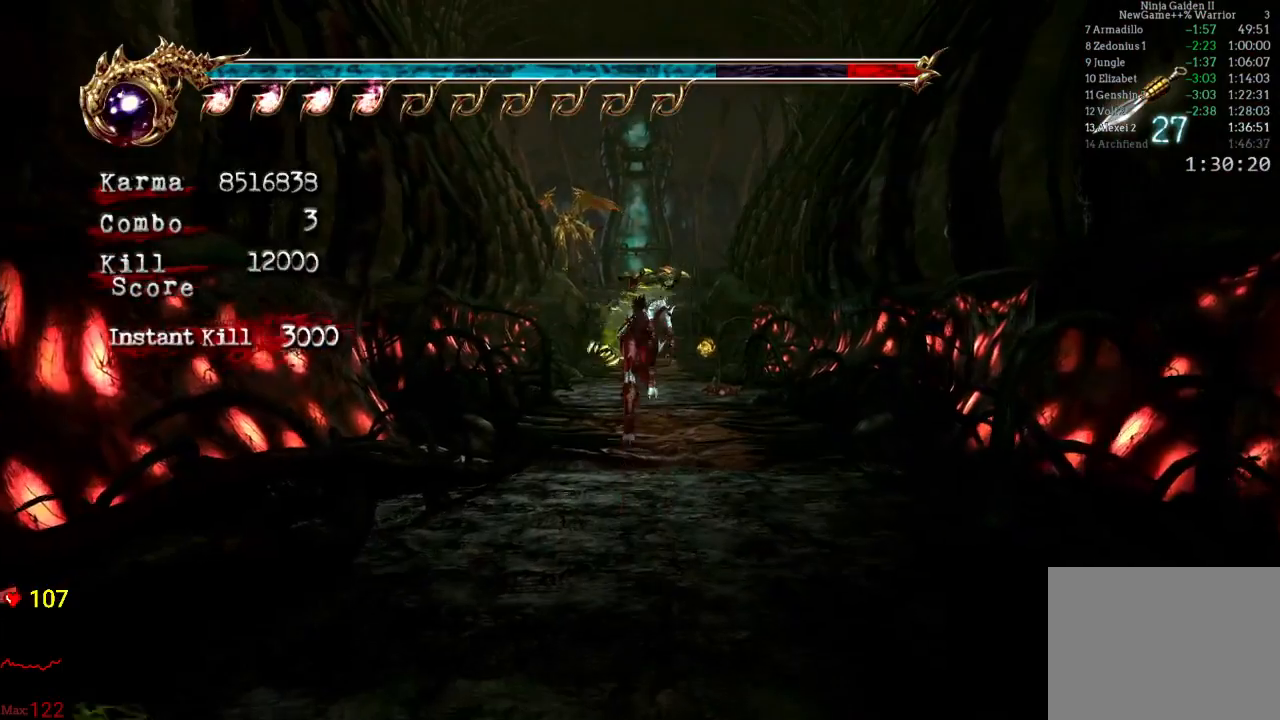
{"buttons": ["L2"], "left_stick": "up", "right_stick": "center", "events": [[350, "L2", "down"]]}
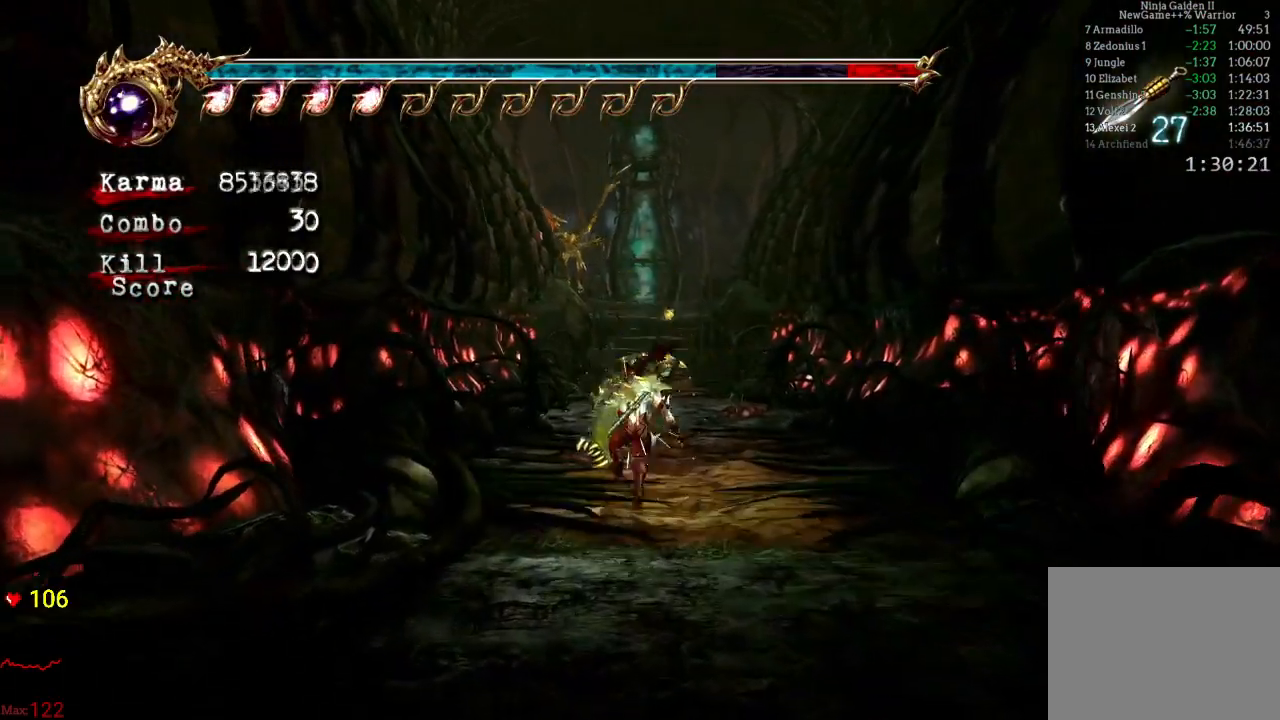
{"buttons": [], "left_stick": "up", "right_stick": "center", "events": [[67, "A", "down"], [200, "A", "up"], [267, "L2", "up"]]}
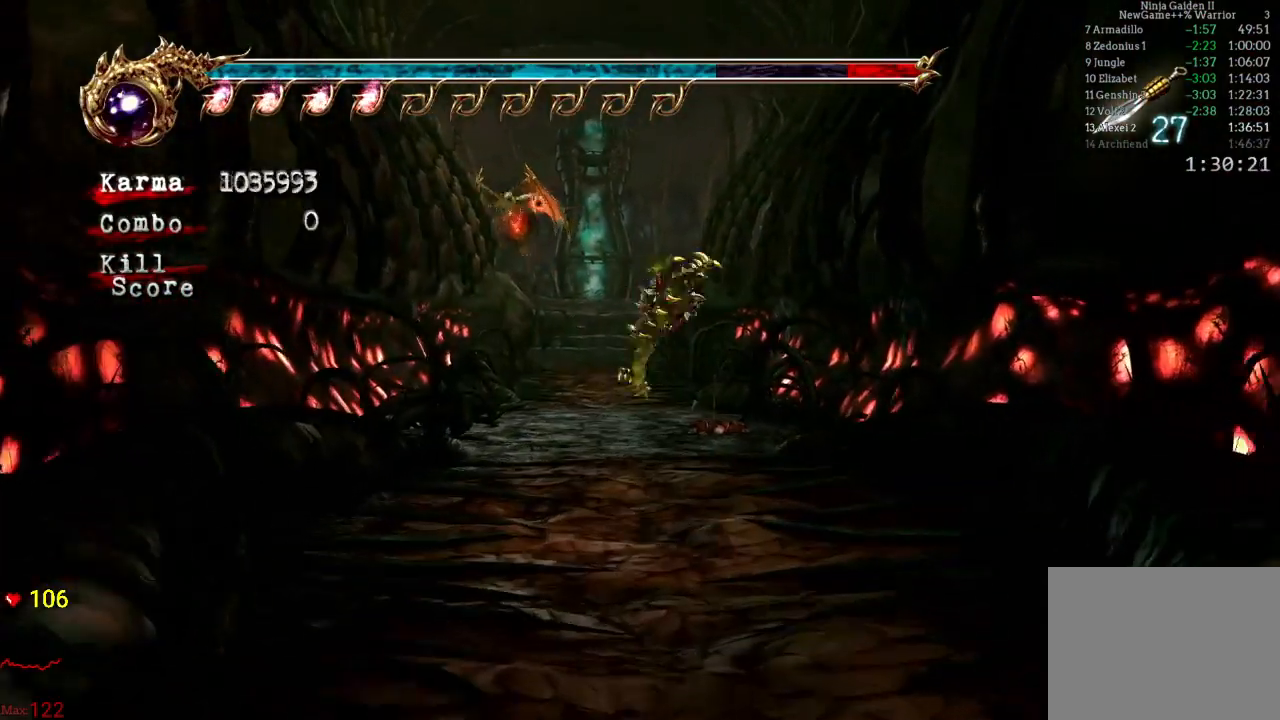
{"buttons": ["A", "L2"], "left_stick": "up", "right_stick": "center", "events": [[233, "L2", "down"], [400, "A", "down"]]}
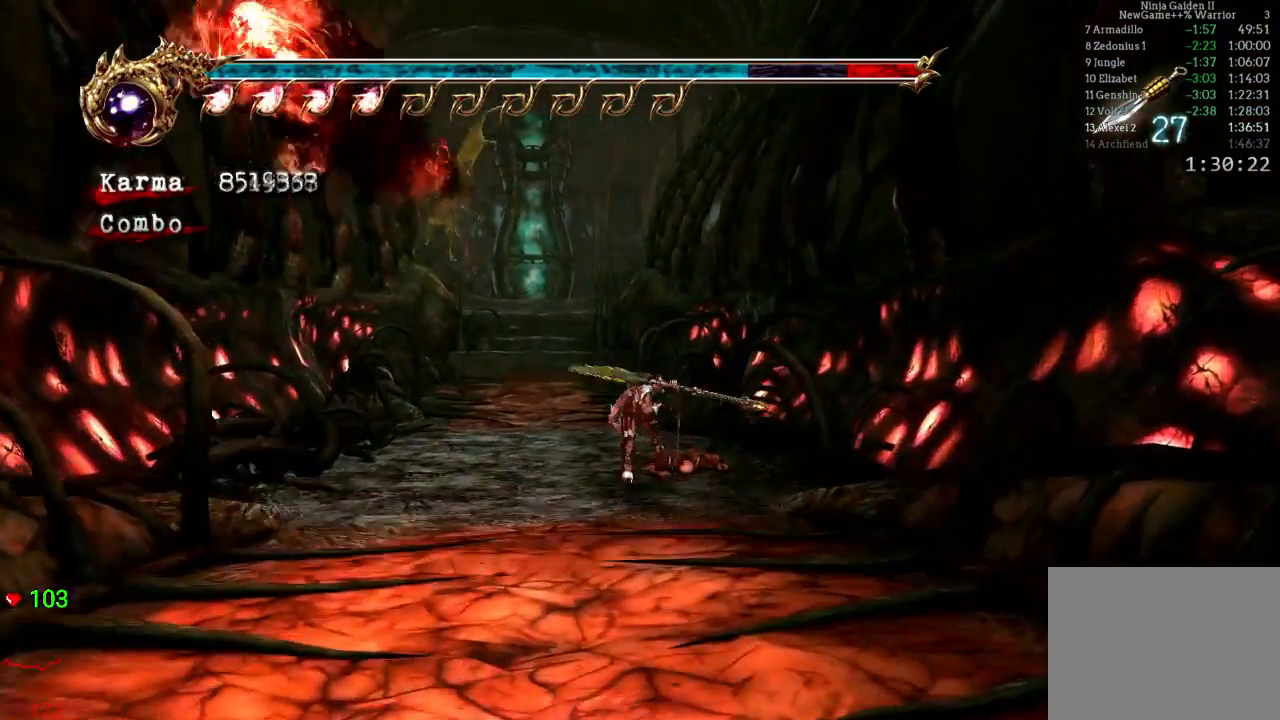
{"buttons": [], "left_stick": "up", "right_stick": "center", "events": [[50, "A", "up"], [100, "L2", "up"], [233, "right_stick", "right"], [300, "right_stick", "center"]]}
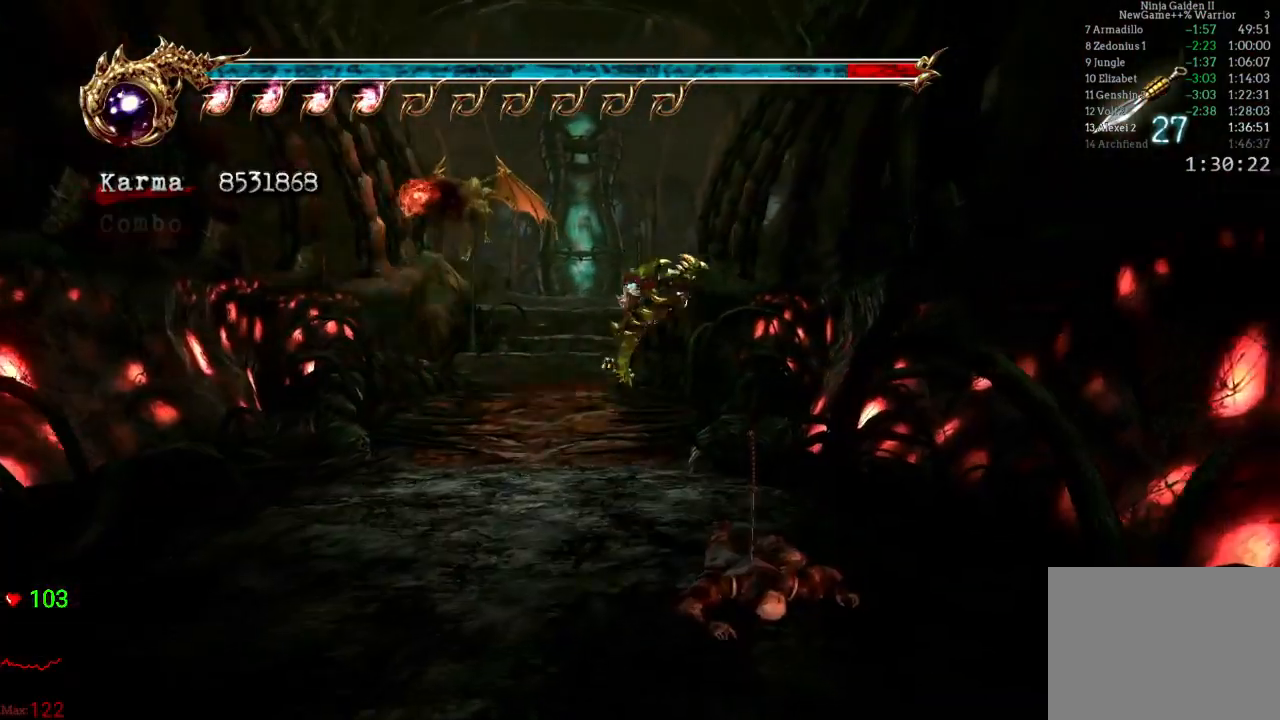
{"buttons": ["L2"], "left_stick": "up", "right_stick": "center", "events": [[50, "L2", "down"], [283, "A", "down"], [450, "A", "up"]]}
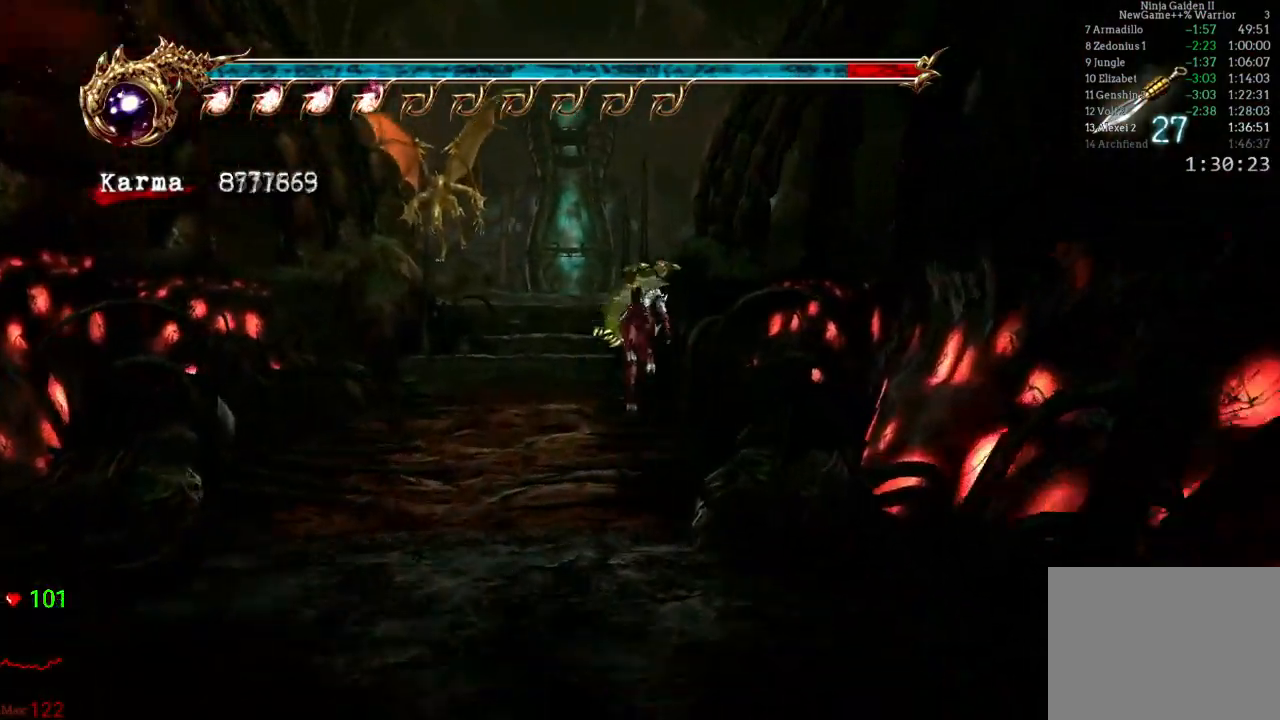
{"buttons": [], "left_stick": "up", "right_stick": "center", "events": [[150, "B", "down"], [267, "B", "up"], [283, "B", "down"], [400, "B", "up"], [500, "L2", "up"]]}
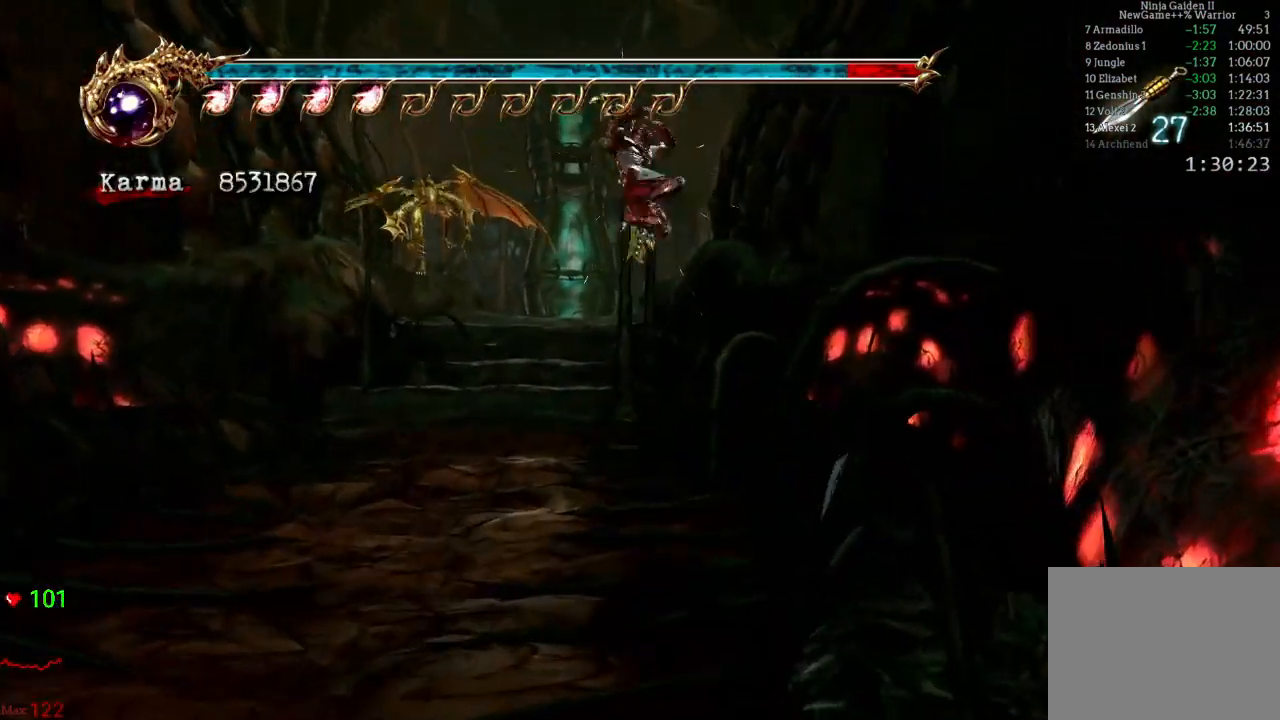
{"buttons": ["A"], "left_stick": "up-left", "right_stick": "center", "events": [[33, "left_stick", "center"], [183, "left_stick", "up-left"], [450, "A", "down"]]}
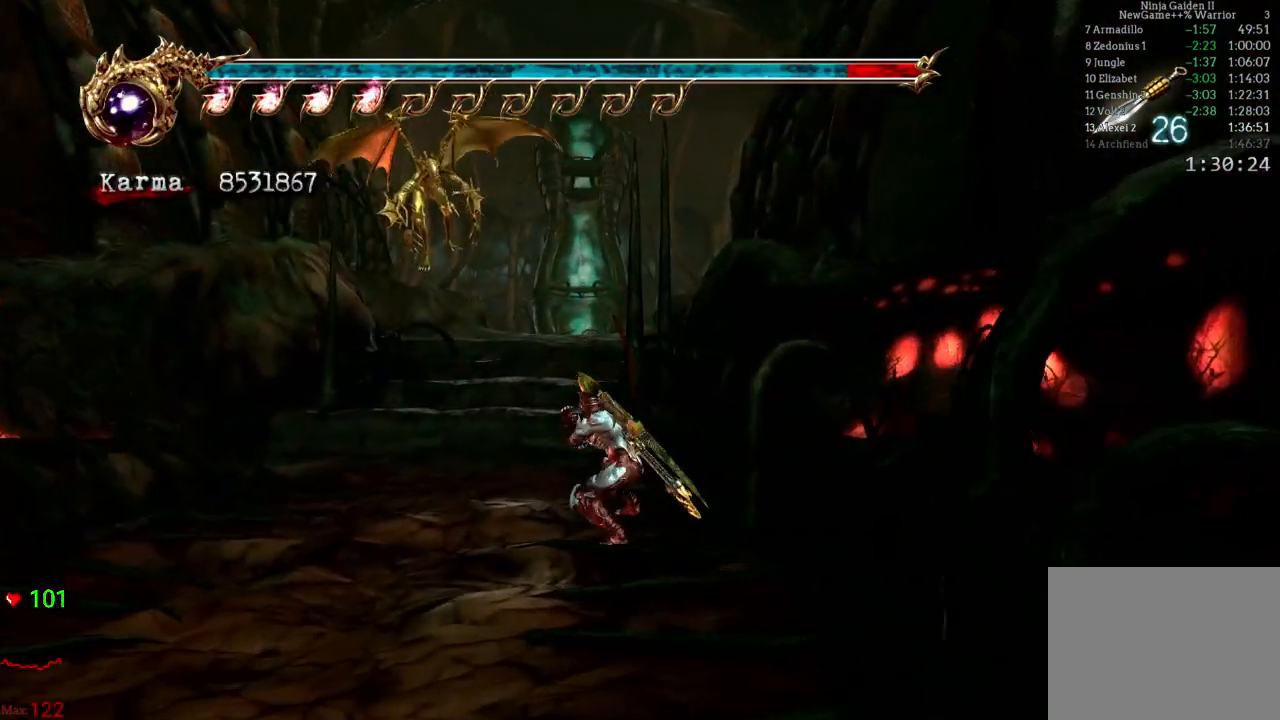
{"buttons": ["B"], "left_stick": "up", "right_stick": "center", "events": [[117, "A", "up"], [283, "B", "down"], [350, "left_stick", "up"], [367, "B", "up"], [433, "B", "down"]]}
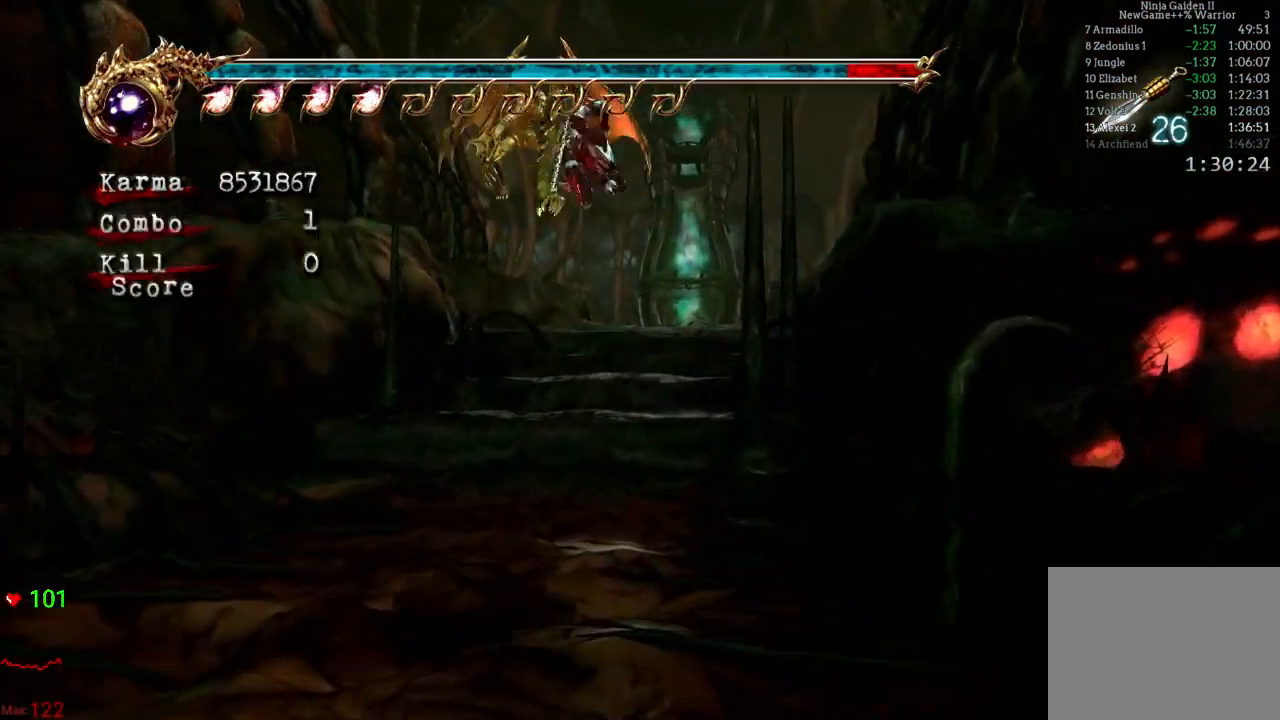
{"buttons": ["L2"], "left_stick": "up", "right_stick": "center", "events": [[33, "B", "up"], [483, "L2", "down"]]}
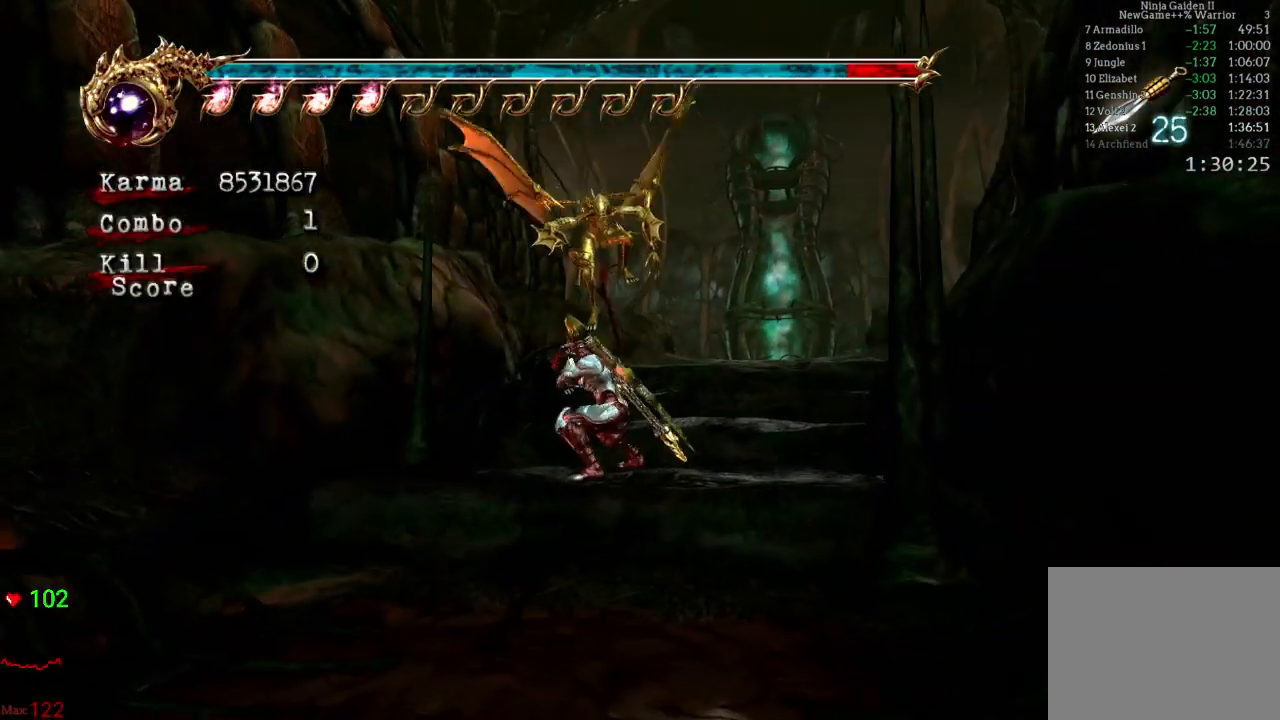
{"buttons": [], "left_stick": "up", "right_stick": "center", "events": [[150, "A", "down"], [317, "L2", "up"], [350, "A", "up"]]}
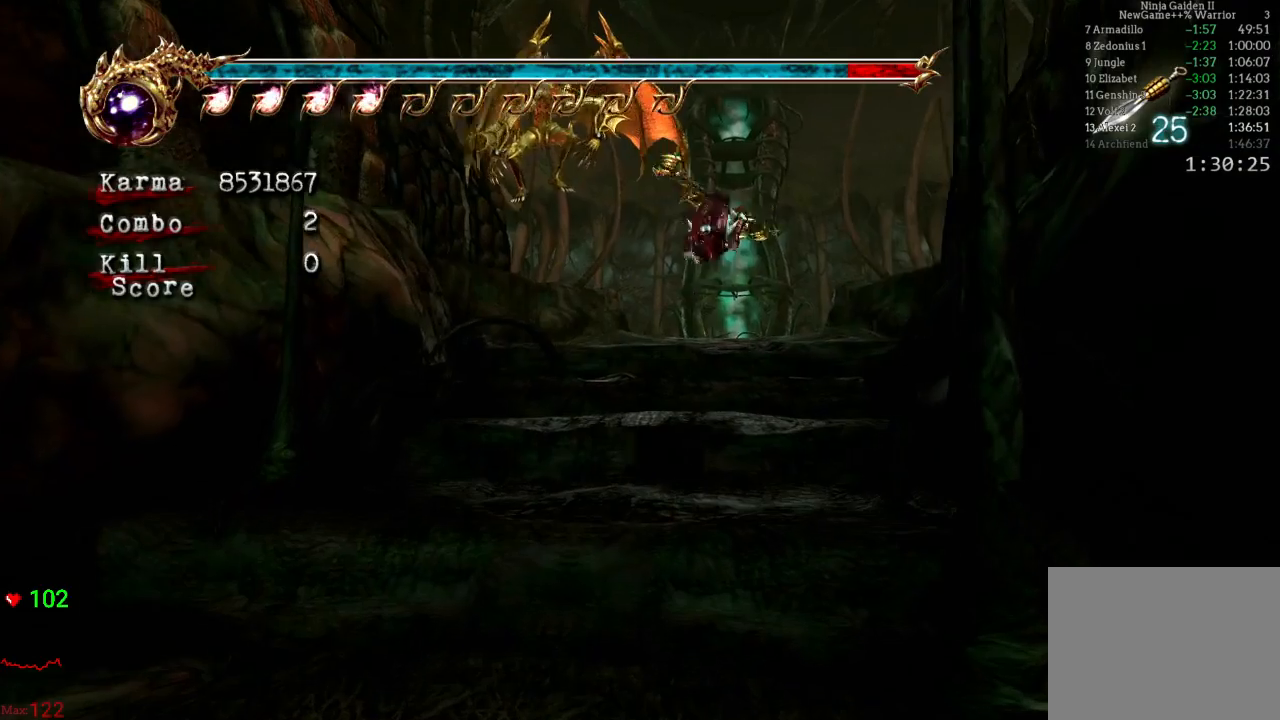
{"buttons": ["A", "L2"], "left_stick": "up", "right_stick": "center", "events": [[267, "L2", "down"], [483, "A", "down"]]}
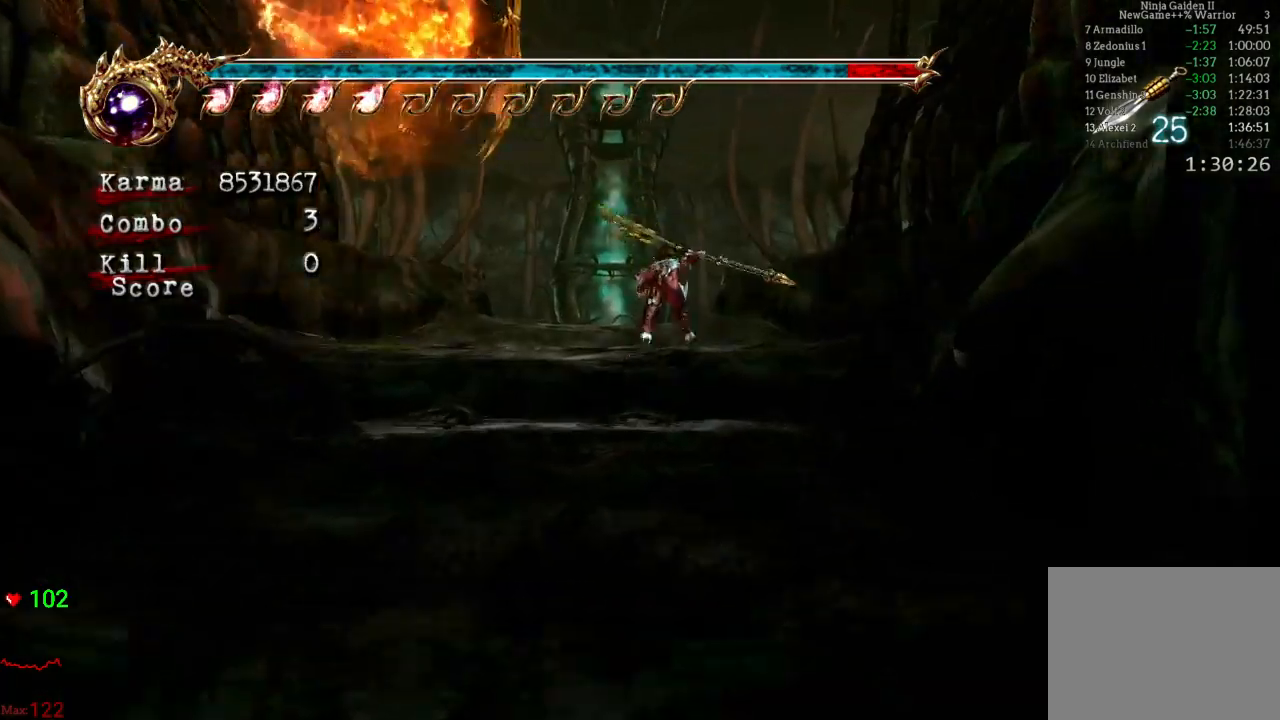
{"buttons": [], "left_stick": "up", "right_stick": "center", "events": [[67, "L2", "up"], [117, "A", "up"]]}
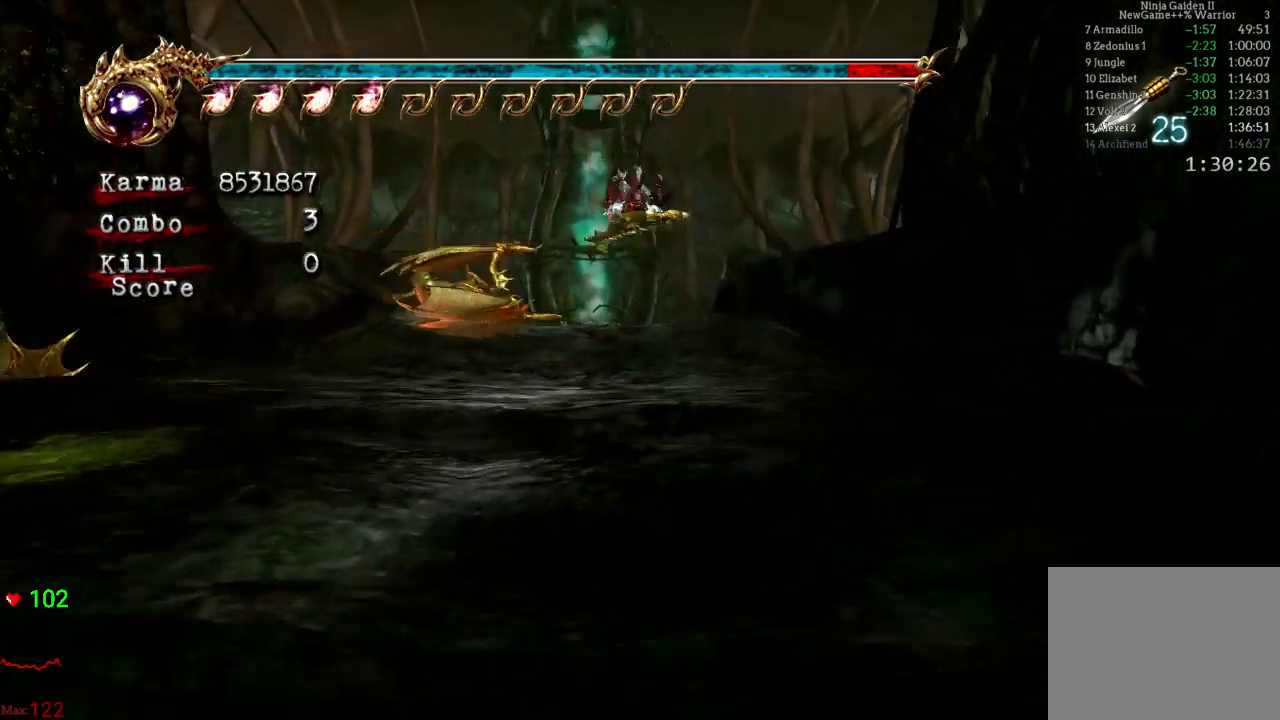
{"buttons": [], "left_stick": "up", "right_stick": "center", "events": [[83, "L2", "down"], [250, "A", "down"], [367, "A", "up"], [467, "L2", "up"]]}
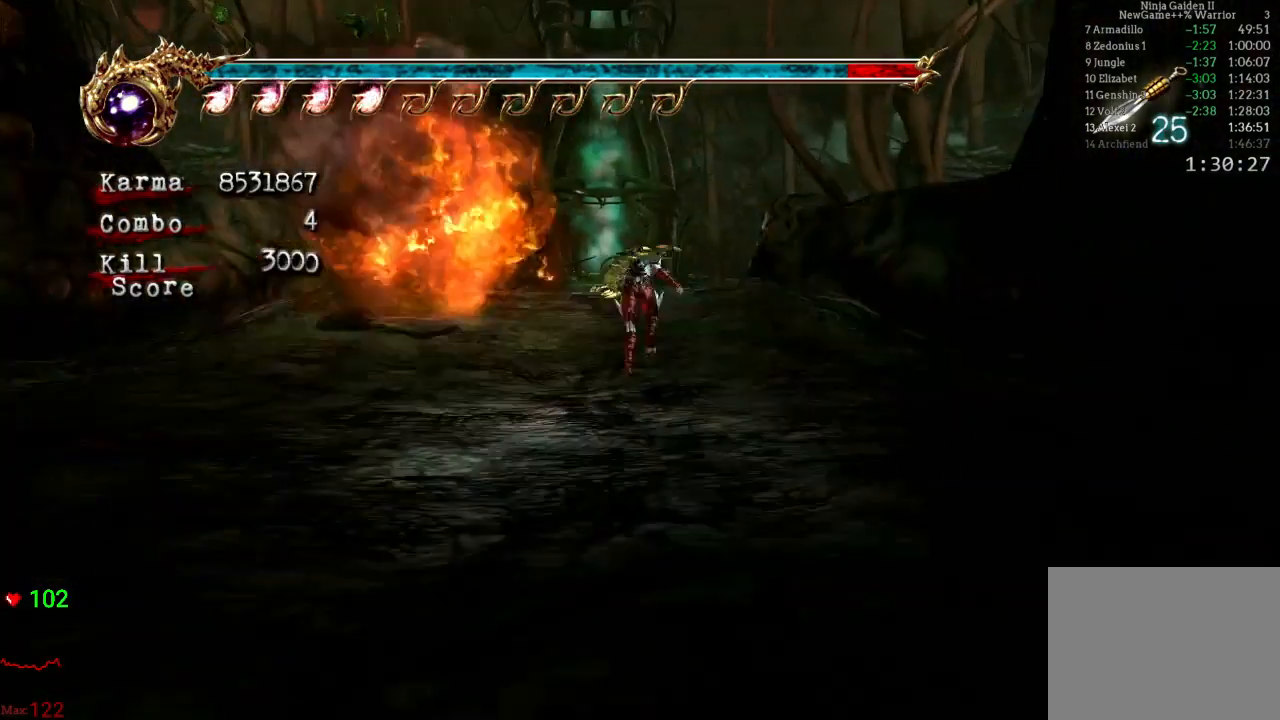
{"buttons": ["L2"], "left_stick": "up", "right_stick": "center", "events": [[33, "right_stick", "left"], [150, "right_stick", "center"], [417, "L2", "down"]]}
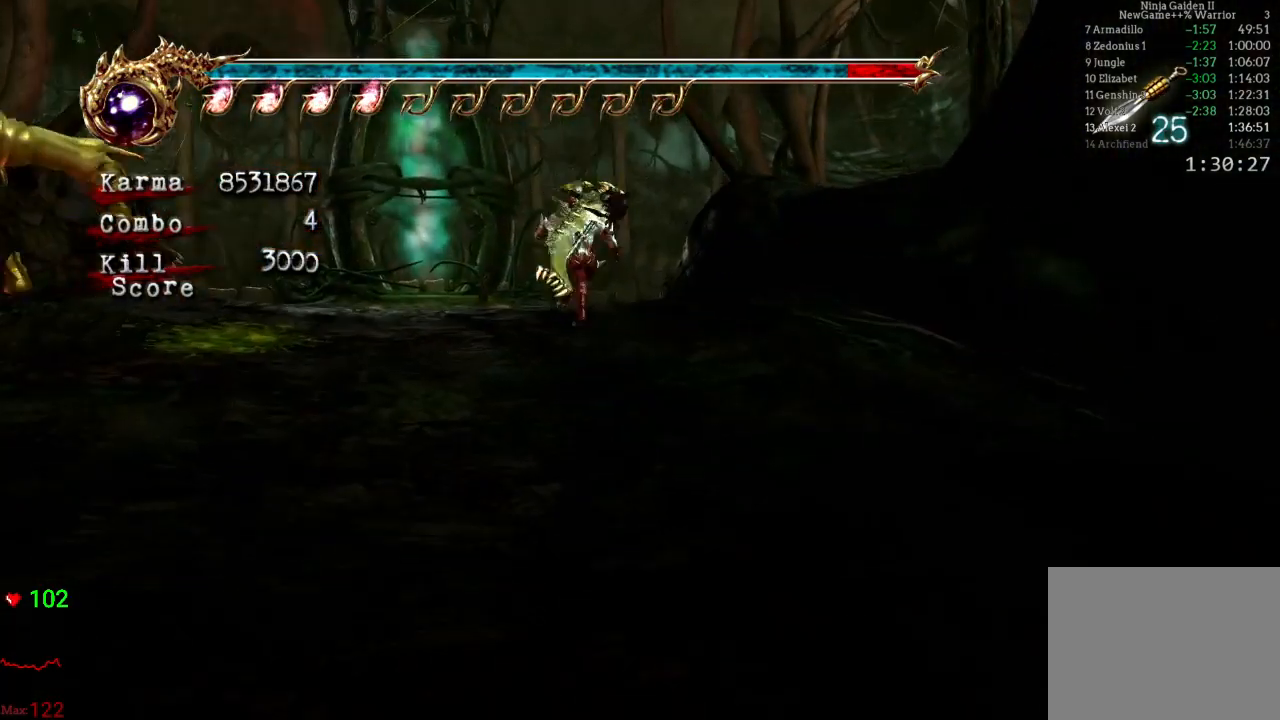
{"buttons": [], "left_stick": "up", "right_stick": "center", "events": [[67, "A", "down"], [167, "A", "up"], [233, "L2", "up"], [317, "right_stick", "left"], [450, "right_stick", "center"]]}
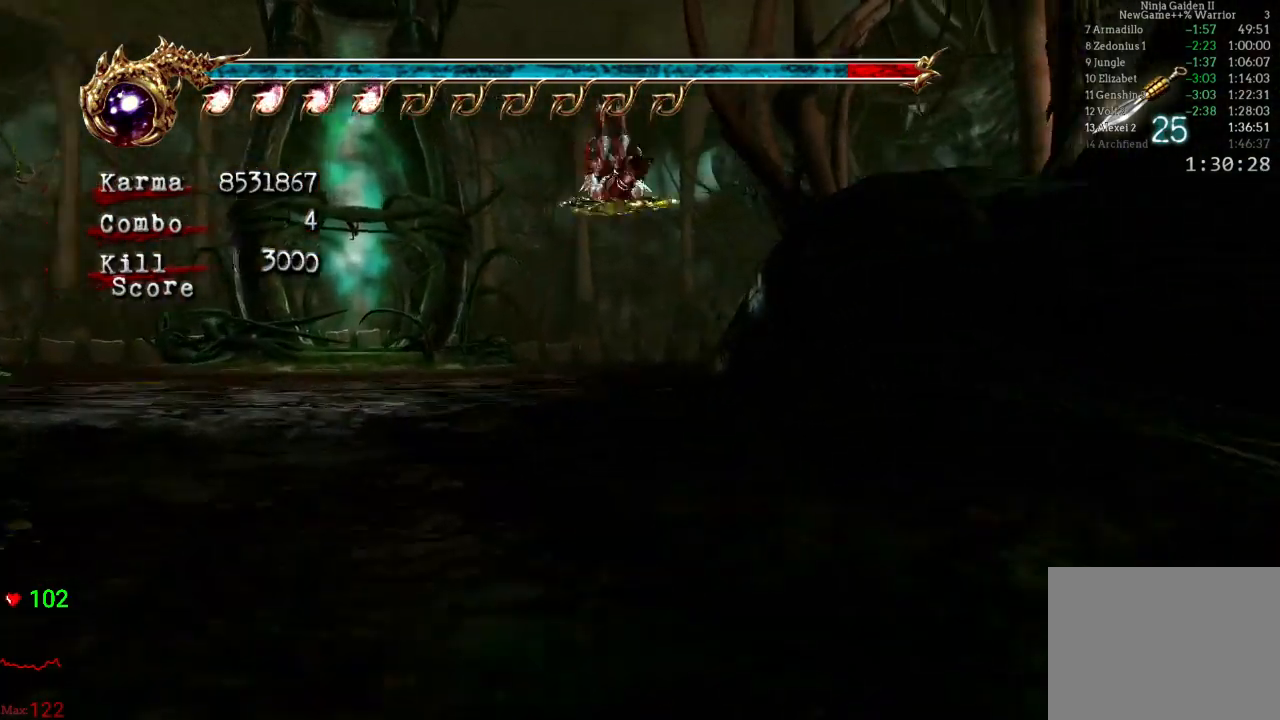
{"buttons": ["A", "L2"], "left_stick": "up", "right_stick": "center", "events": [[217, "L2", "down"], [400, "A", "down"]]}
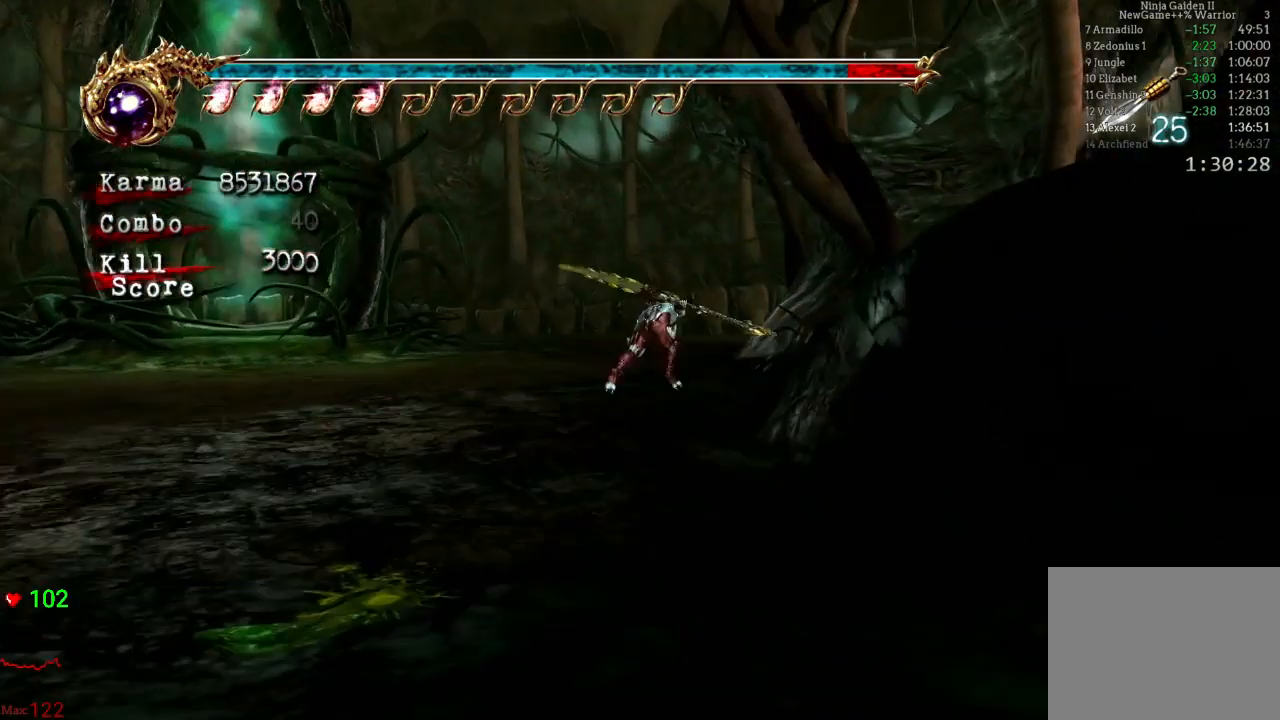
{"buttons": [], "left_stick": "up", "right_stick": "center", "events": [[17, "A", "up"], [117, "L2", "up"], [117, "right_stick", "left"], [267, "right_stick", "center"]]}
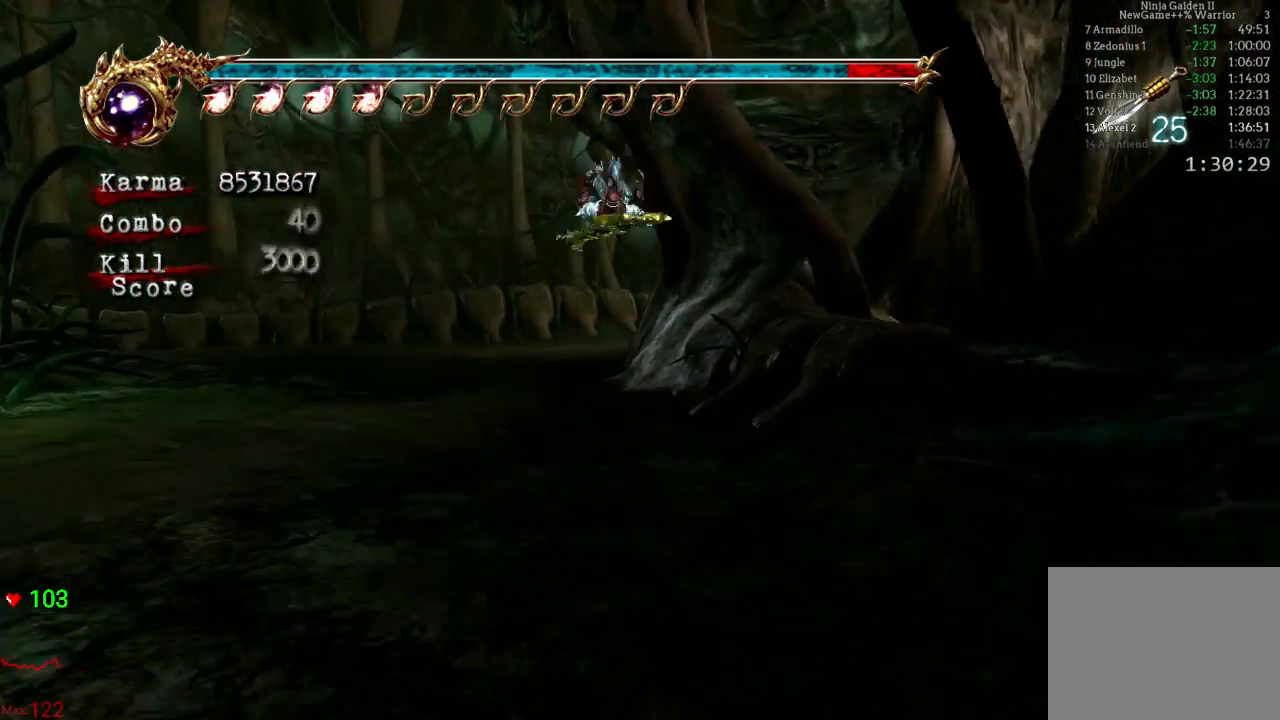
{"buttons": [], "left_stick": "up", "right_stick": "left", "events": [[67, "L2", "down"], [217, "A", "down"], [333, "A", "up"], [450, "L2", "up"], [450, "right_stick", "left"]]}
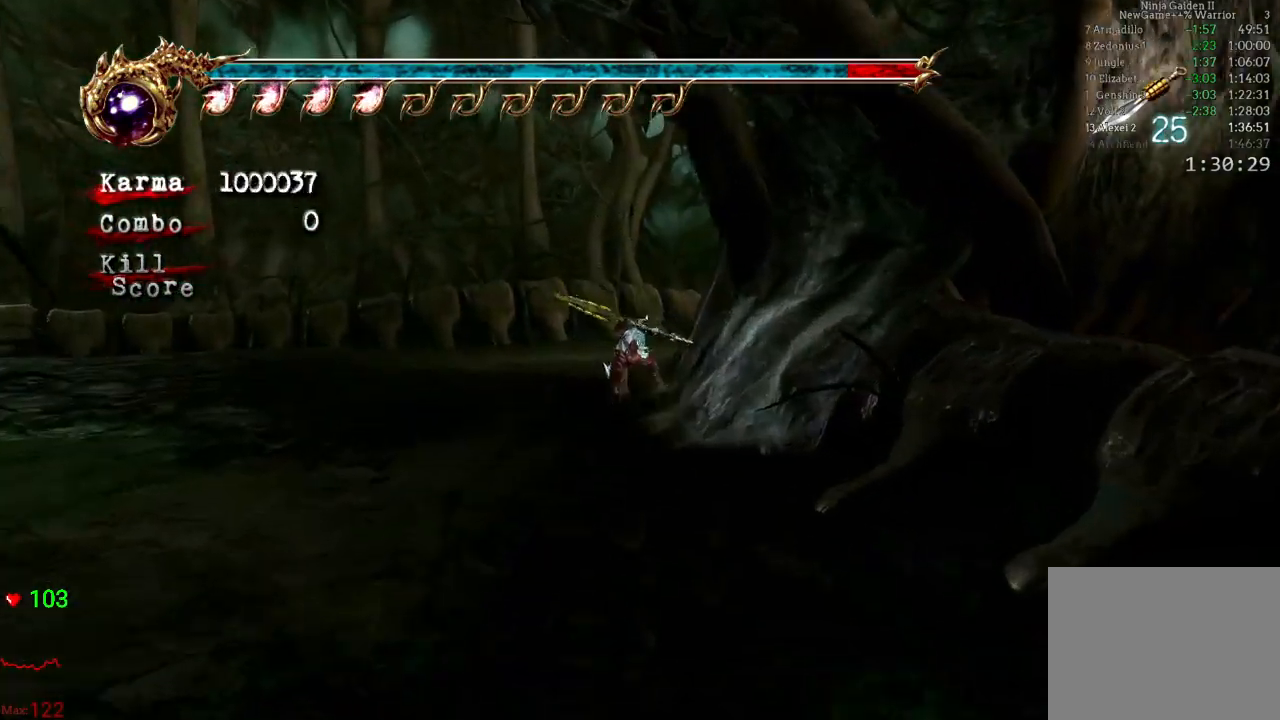
{"buttons": ["L2"], "left_stick": "up", "right_stick": "center", "events": [[267, "right_stick", "center"], [400, "L2", "down"]]}
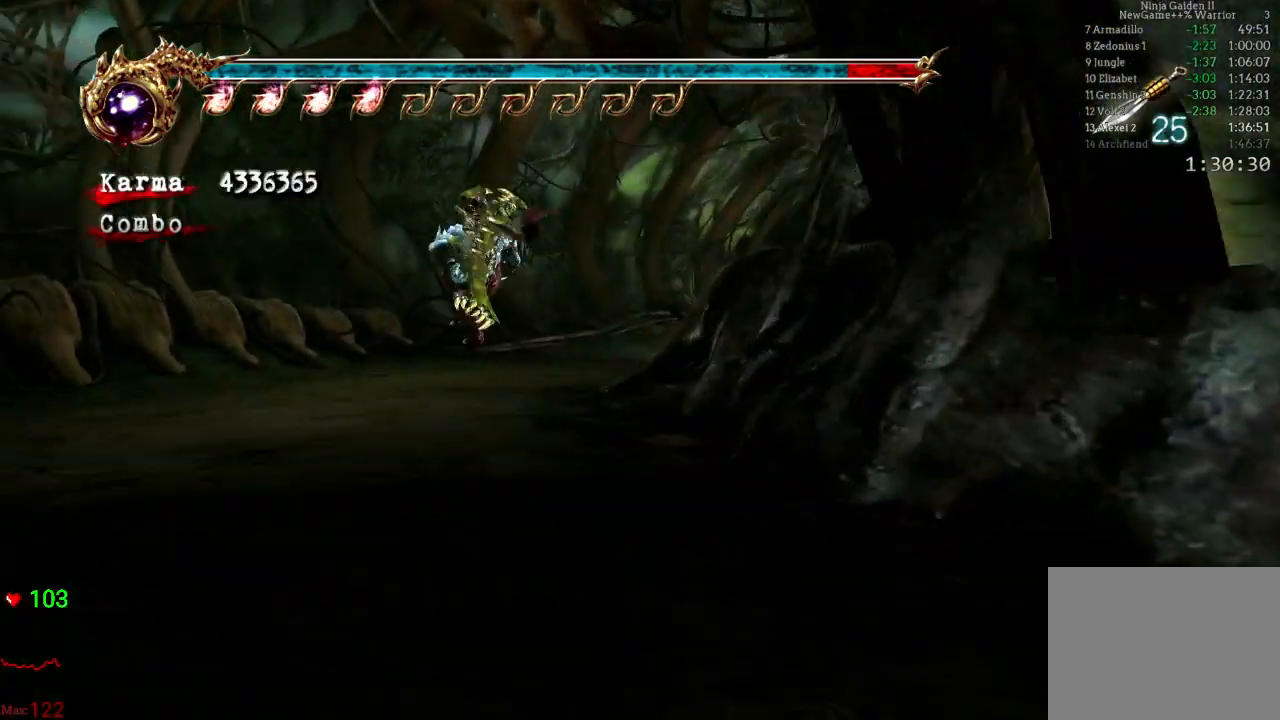
{"buttons": [], "left_stick": "up", "right_stick": "center", "events": [[67, "A", "down"], [150, "A", "up"], [300, "right_stick", "left"], [383, "L2", "up"], [500, "right_stick", "center"]]}
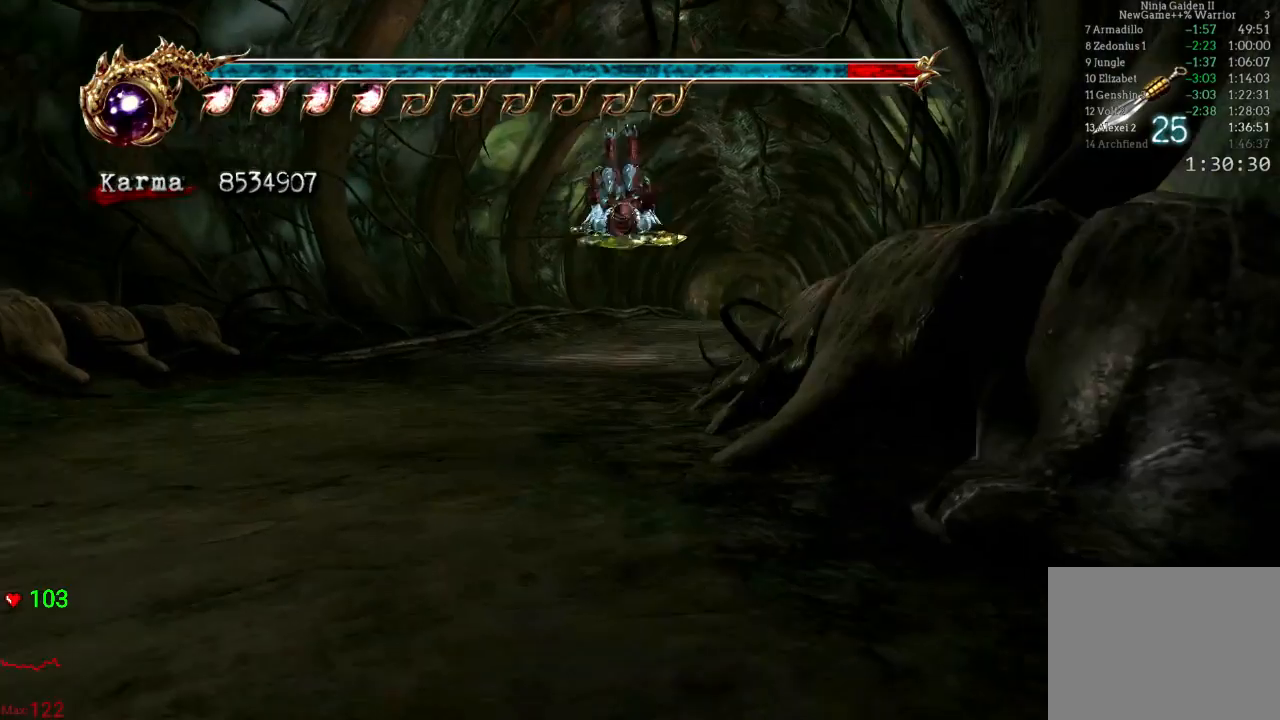
{"buttons": ["A", "L2"], "left_stick": "up", "right_stick": "center", "events": [[67, "left_stick", "center"], [200, "left_stick", "up"], [317, "L2", "down"], [433, "A", "down"]]}
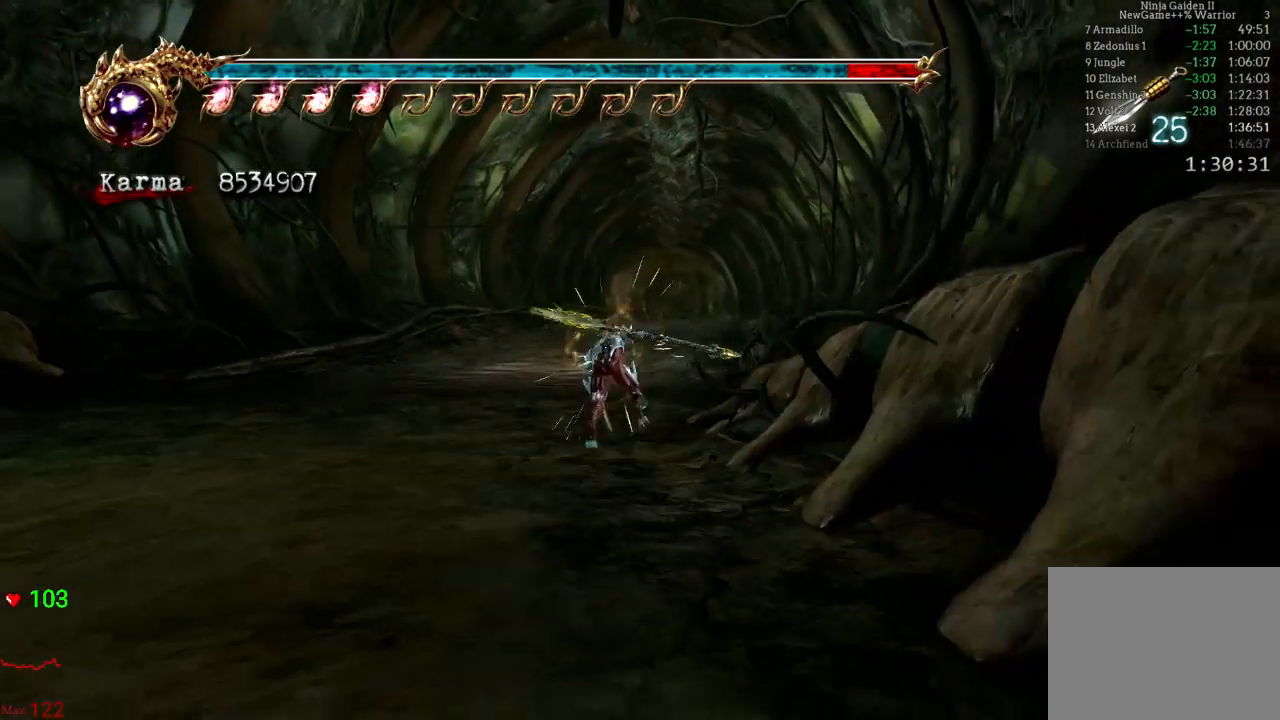
{"buttons": [], "left_stick": "up", "right_stick": "center", "events": [[50, "A", "up"], [100, "L2", "up"], [183, "right_stick", "left"], [283, "right_stick", "center"]]}
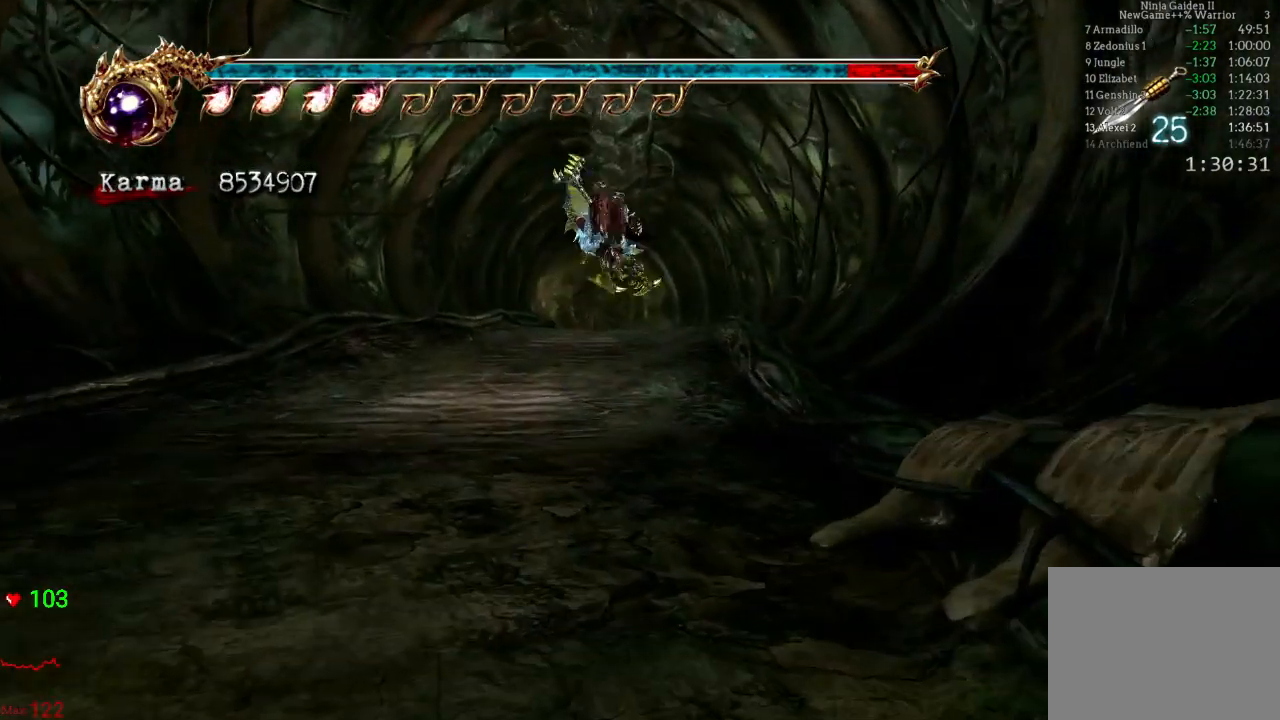
{"buttons": [], "left_stick": "up", "right_stick": "center", "events": [[150, "L2", "down"], [283, "A", "down"], [400, "A", "up"], [450, "L2", "up"]]}
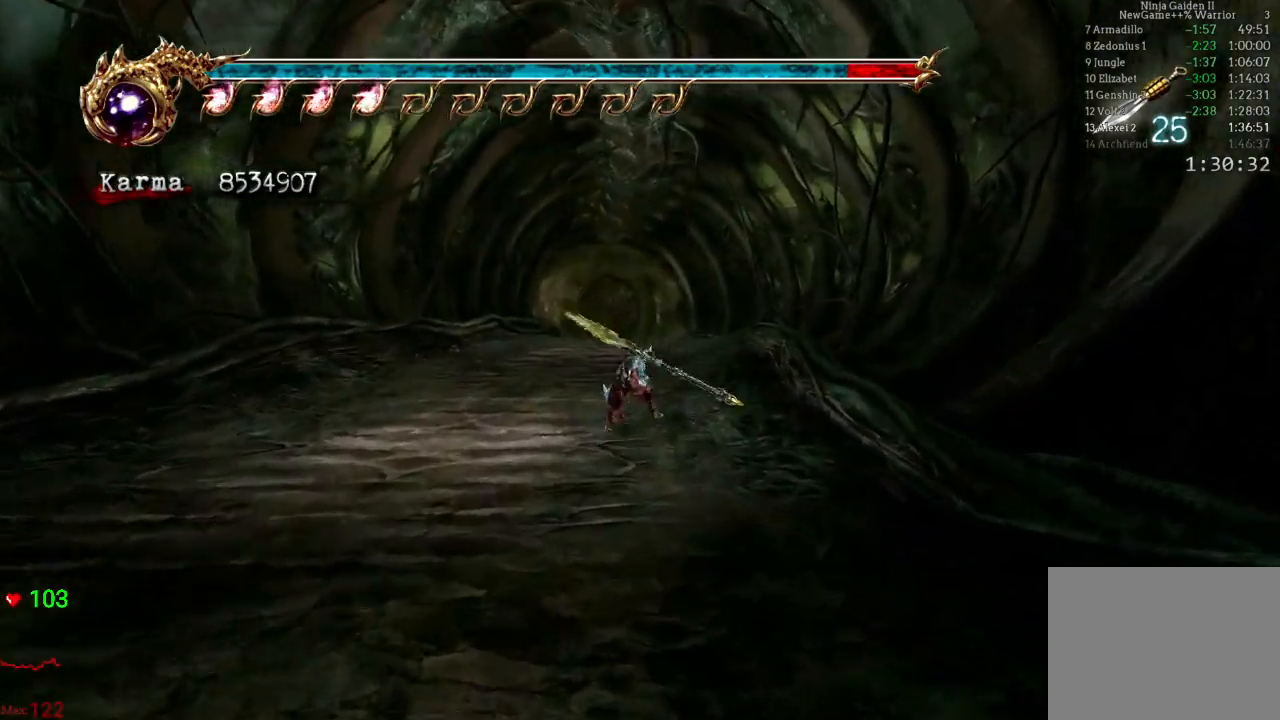
{"buttons": ["L2"], "left_stick": "up", "right_stick": "center", "events": [[67, "right_stick", "right"], [150, "right_stick", "center"], [417, "L2", "down"]]}
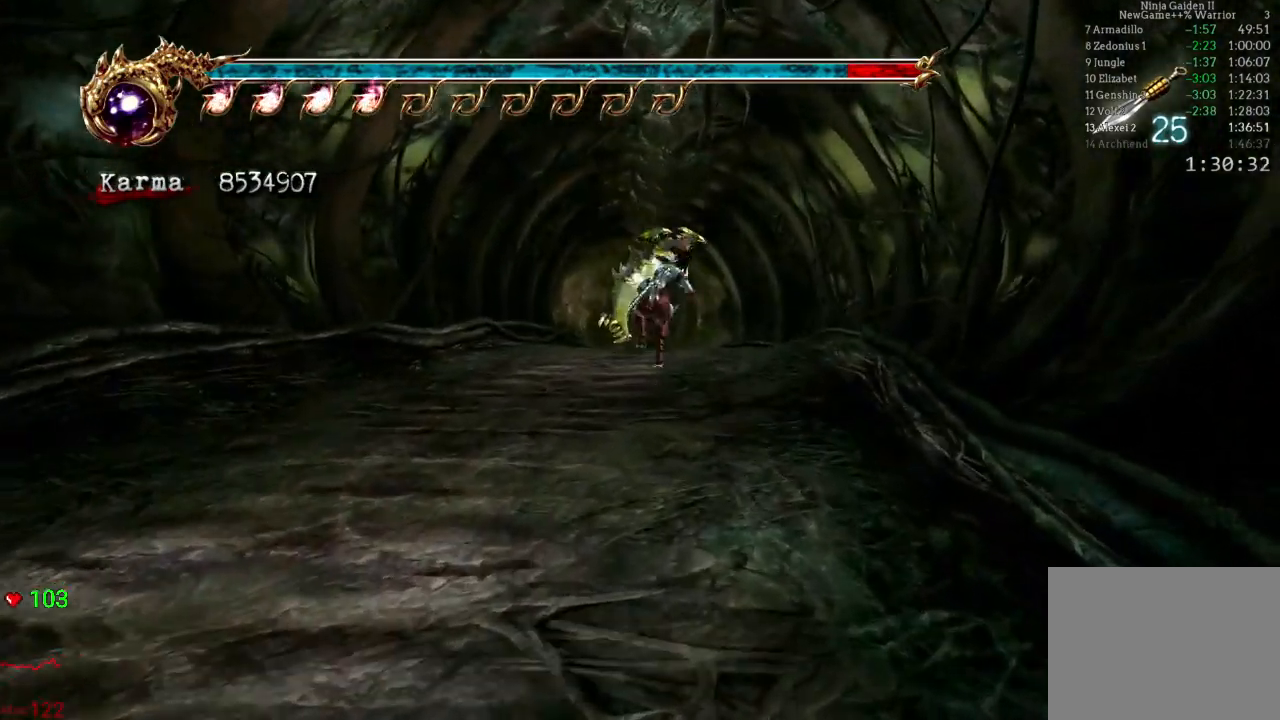
{"buttons": [], "left_stick": "center", "right_stick": "center", "events": [[167, "A", "down"], [283, "A", "up"], [350, "L2", "up"], [483, "left_stick", "center"]]}
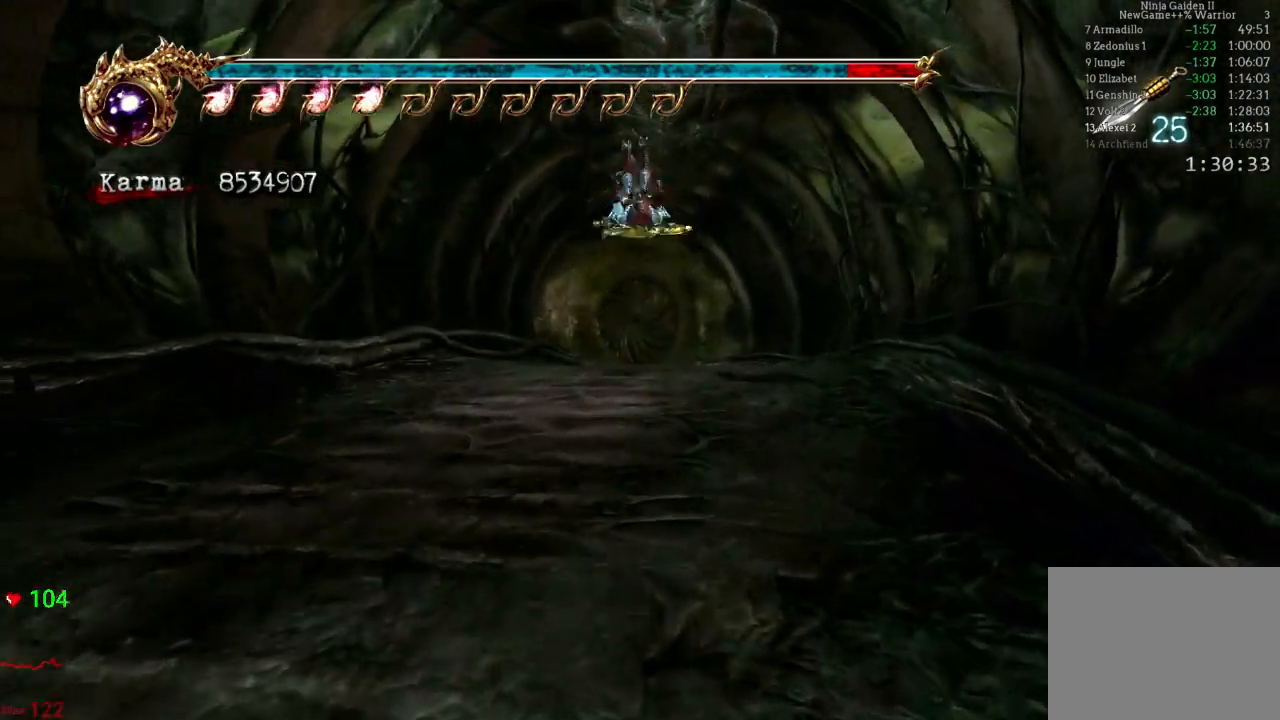
{"buttons": [], "left_stick": "center", "right_stick": "center", "events": [[283, "left_stick", "up"], [367, "A", "down"], [467, "A", "up"], [500, "left_stick", "center"]]}